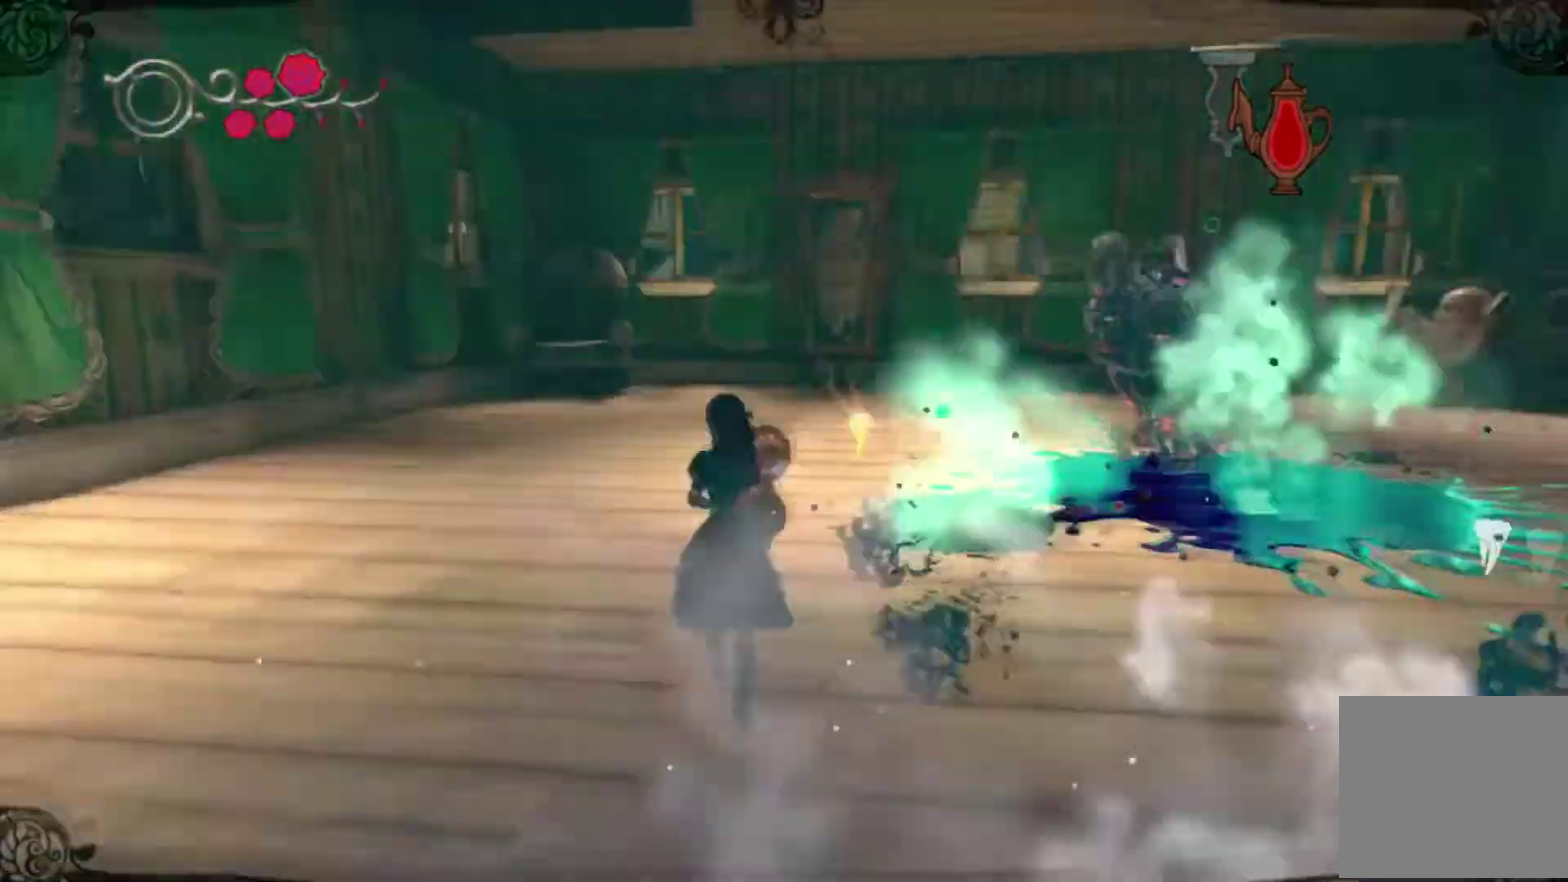
Gameplay with a controller (Xbox layout); each line is a JSON object with the inputs held at the frame after it. "events" lists button and stick changes between this image and that frame as [ms after this image, input, new state], when the widget could be followed in between. This overlay highlights the sticks when they move; stick clicks (L3 R3) are not distinguishable. Not read: L1 L2 L3 R1 R2 R3.
{"buttons": [], "left_stick": "up-left", "right_stick": "down-right", "events": [[233, "left_stick", "up-left"], [400, "left_stick", "left"], [400, "right_stick", "down-right"], [467, "left_stick", "up-left"]]}
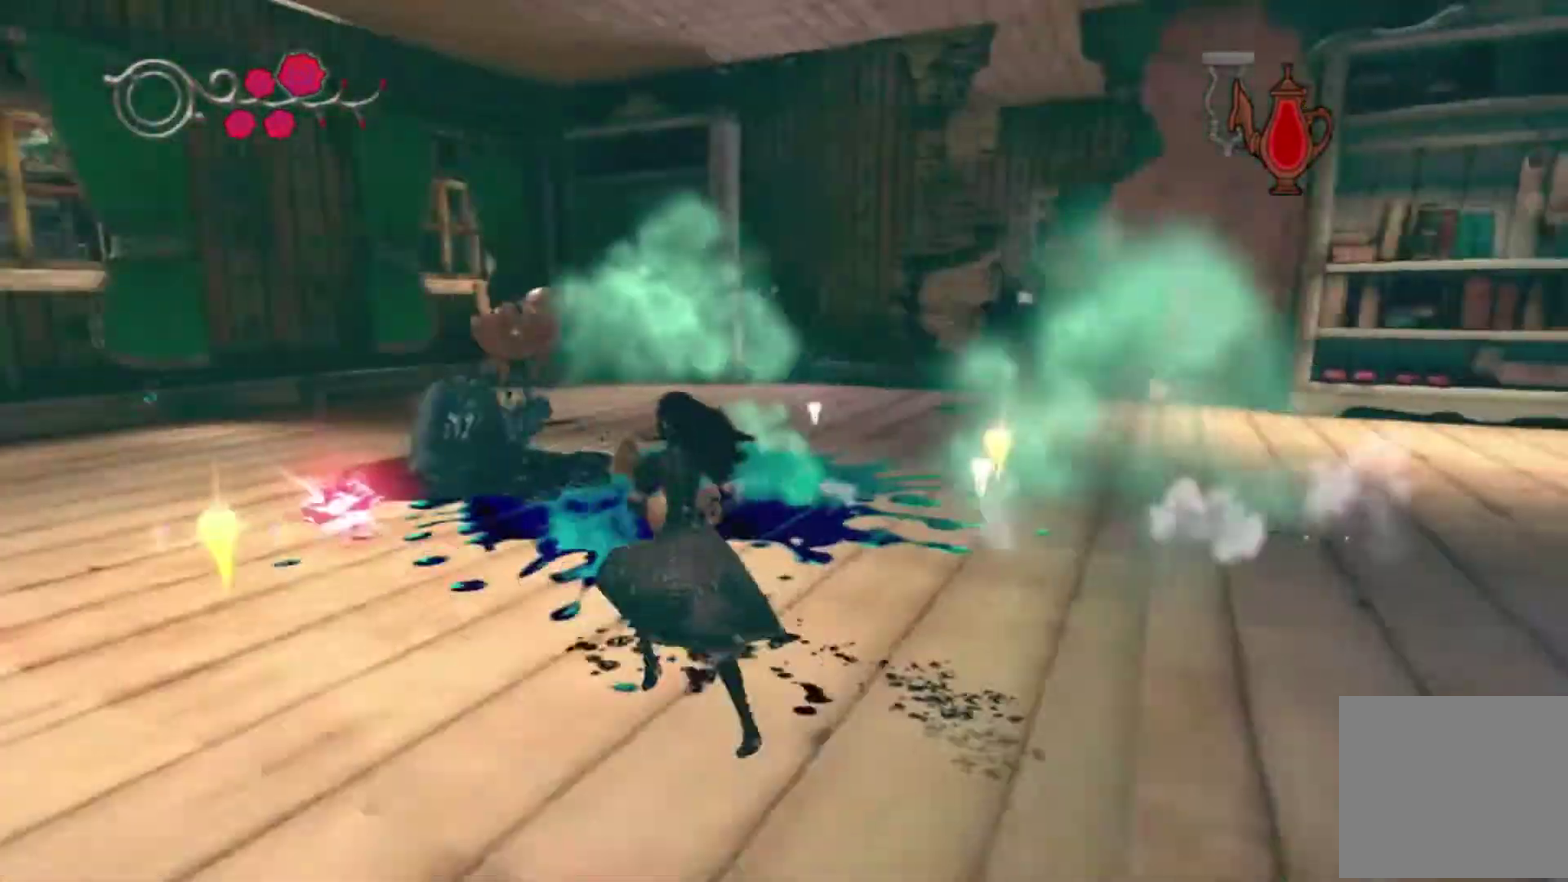
{"buttons": [], "left_stick": "up", "right_stick": "center", "events": [[167, "right_stick", "right"], [267, "right_stick", "down-right"], [301, "left_stick", "up"], [501, "right_stick", "center"]]}
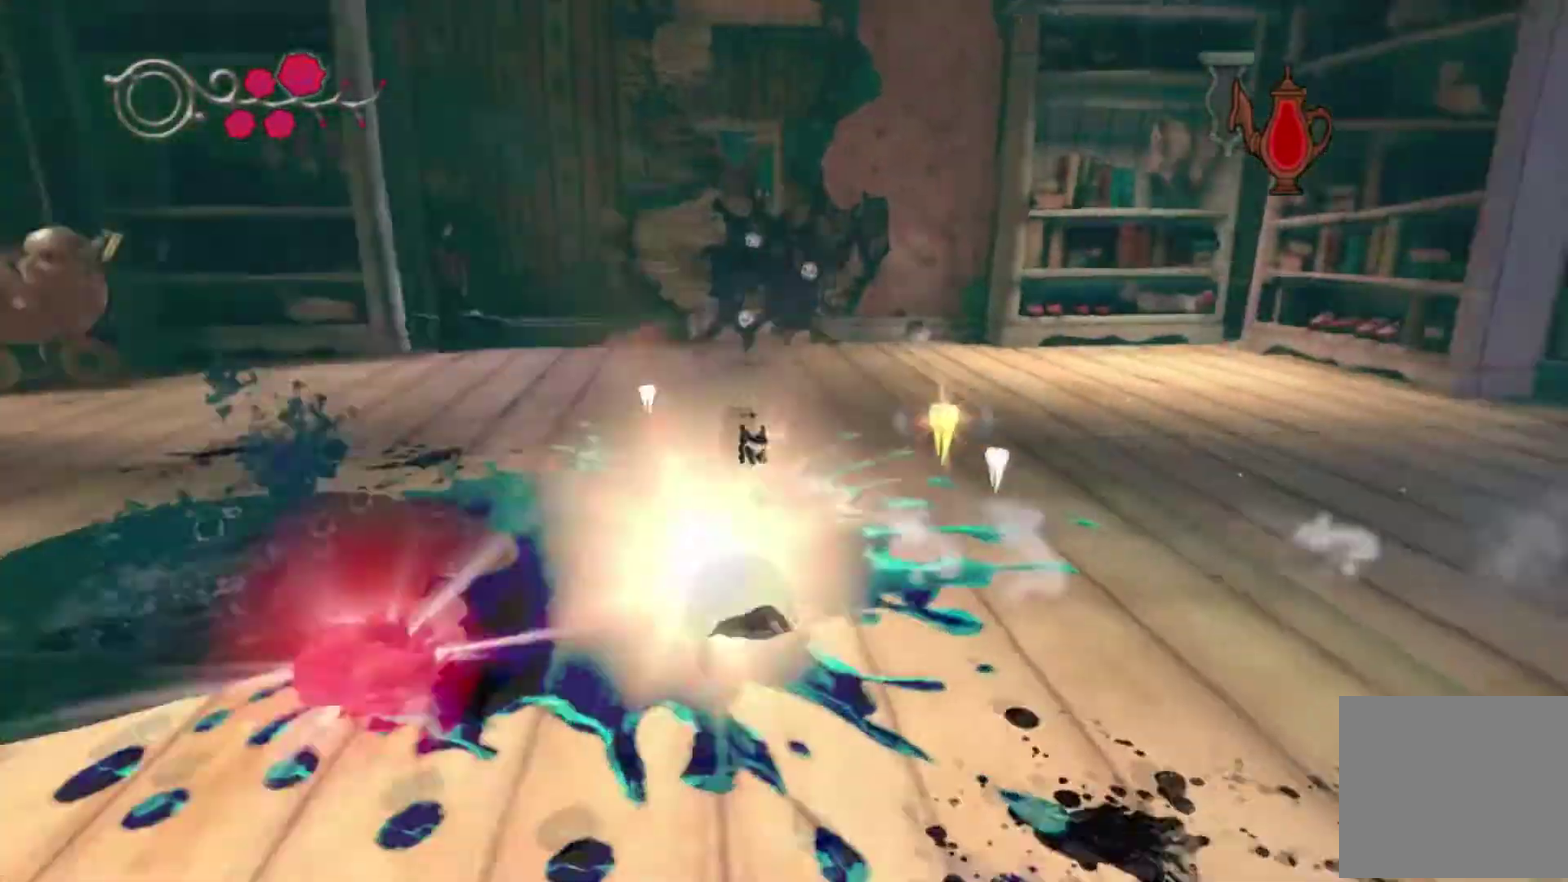
{"buttons": [], "left_stick": "up", "right_stick": "center", "events": []}
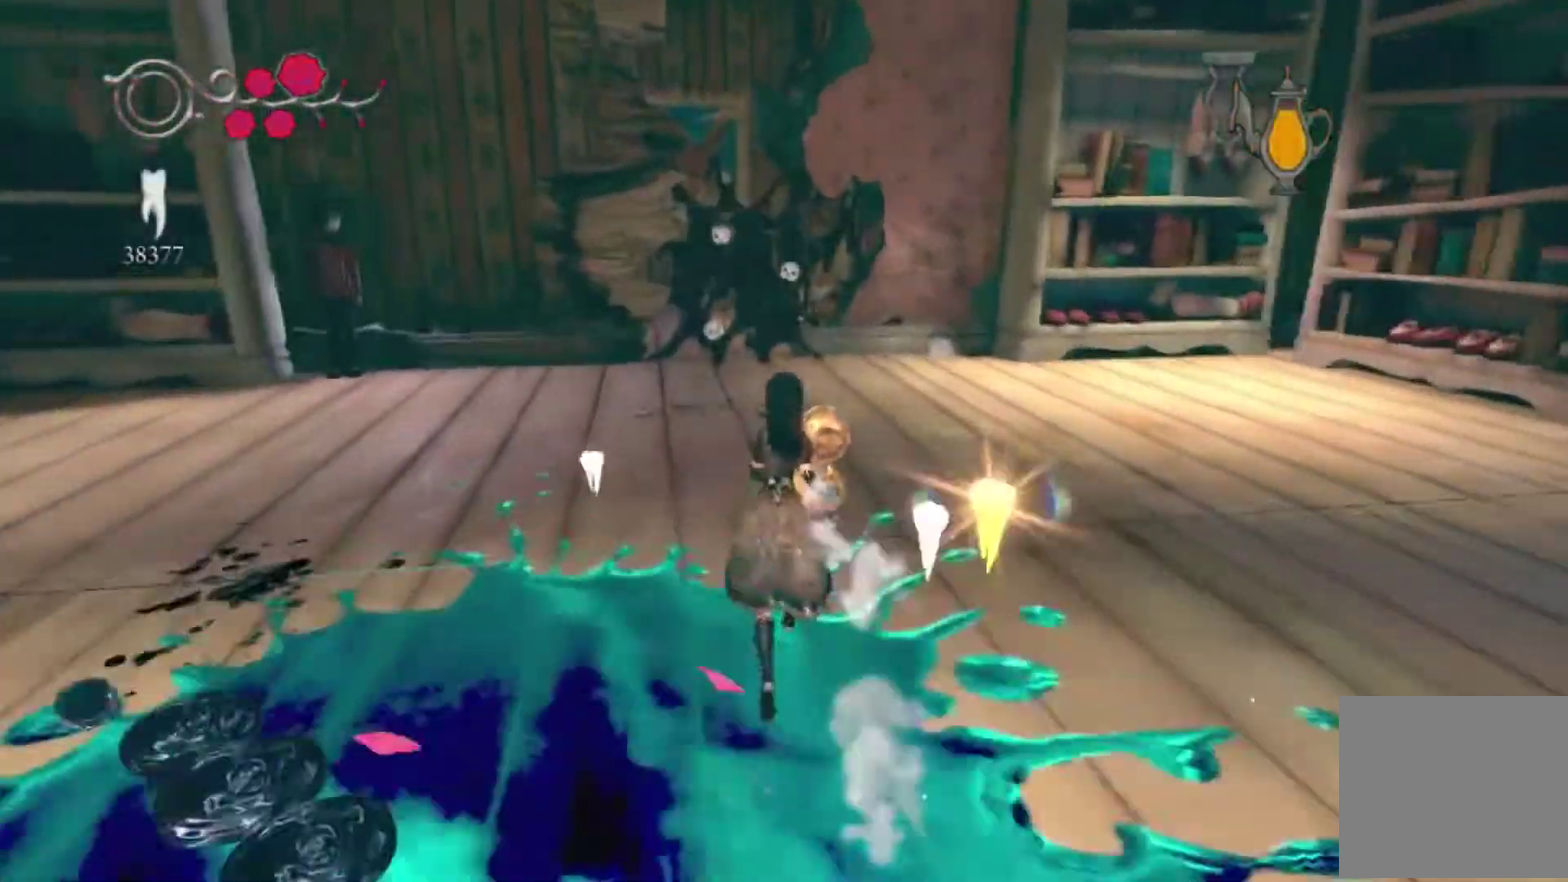
{"buttons": [], "left_stick": "up", "right_stick": "center"}
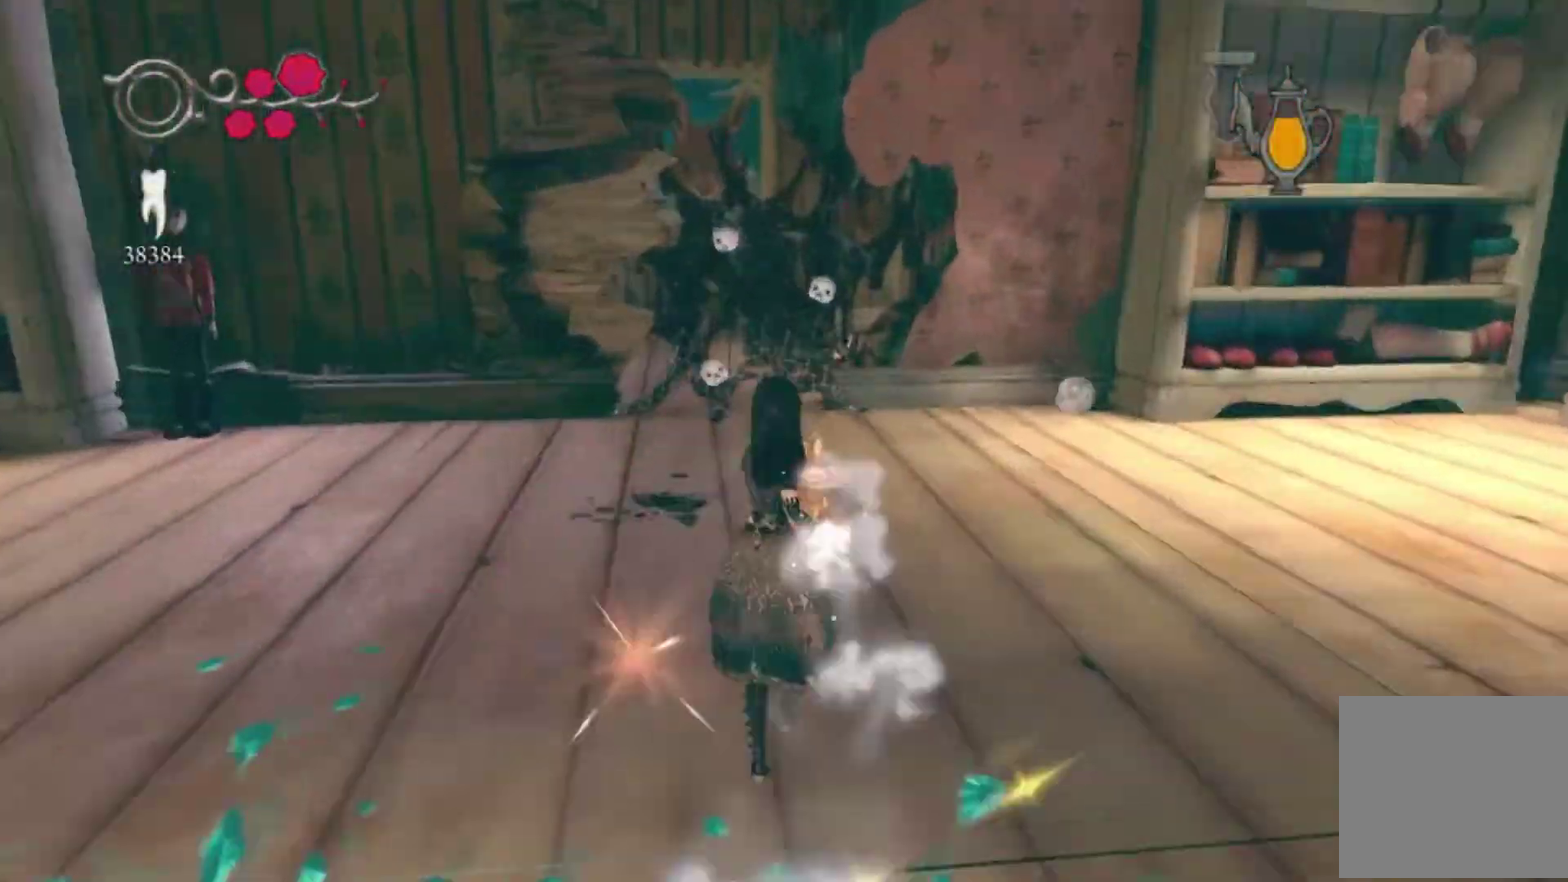
{"buttons": [], "left_stick": "up", "right_stick": "center"}